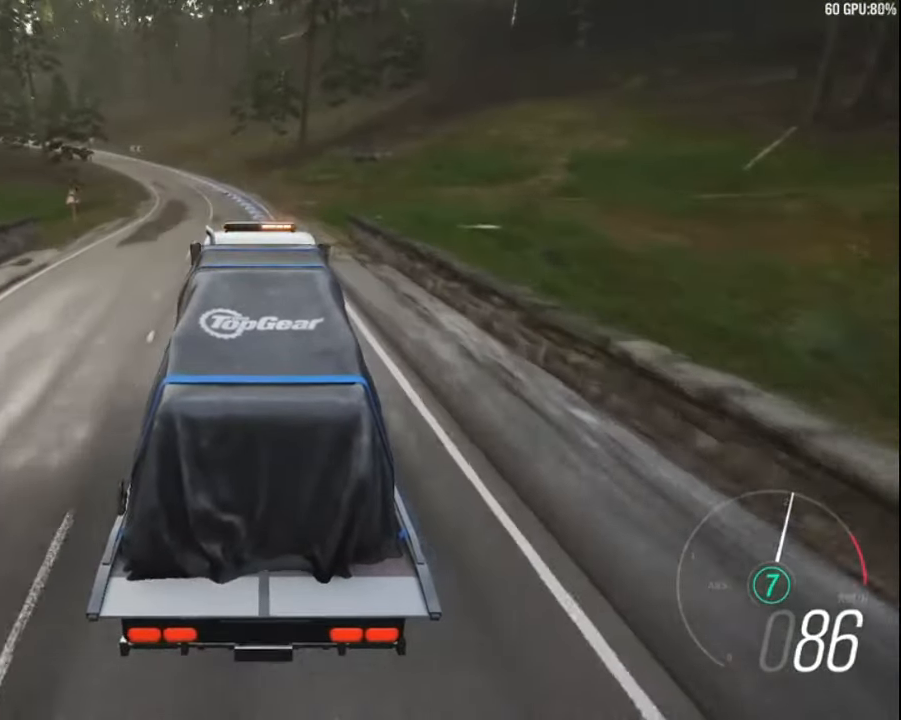
Gameplay with keyboard; each line is a JSON object with the keys held at the frame after it. "events" lists presses ("down") and releases ("up") of "a", "ctrl", "down", "e", "left", "q", "right", "space", "up" and "z" between this image and that frame as [ms after this image, input, new state], when the widget could be followed in between. No other keys are recorded. Mouse input is not recorded.
{"keys": ["up"], "events": [[17, "left", "down"], [200, "left", "up"]]}
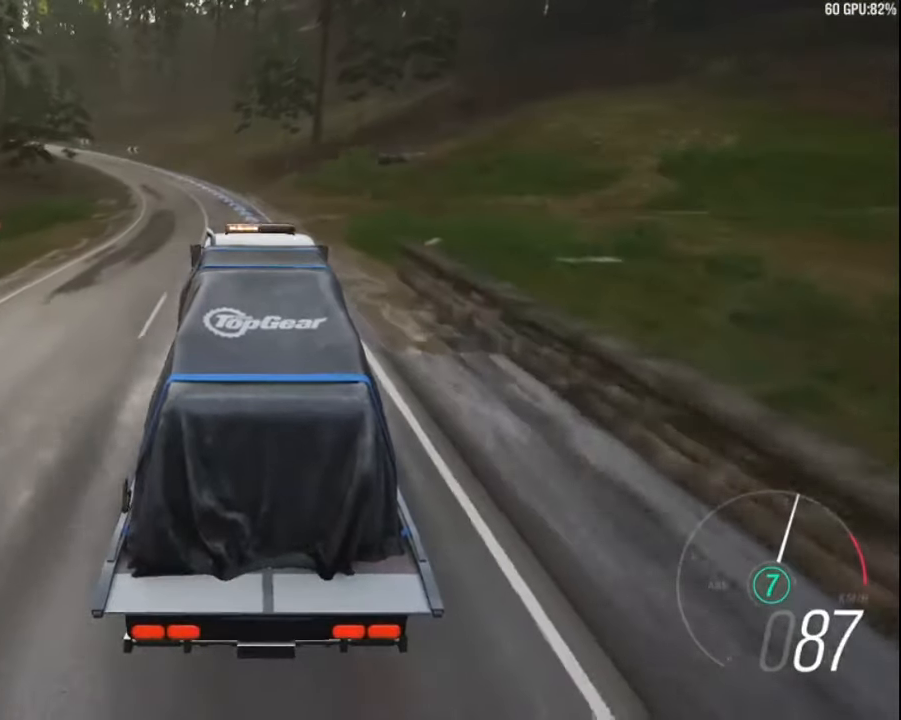
{"keys": ["up"], "events": [[67, "left", "down"], [283, "left", "up"]]}
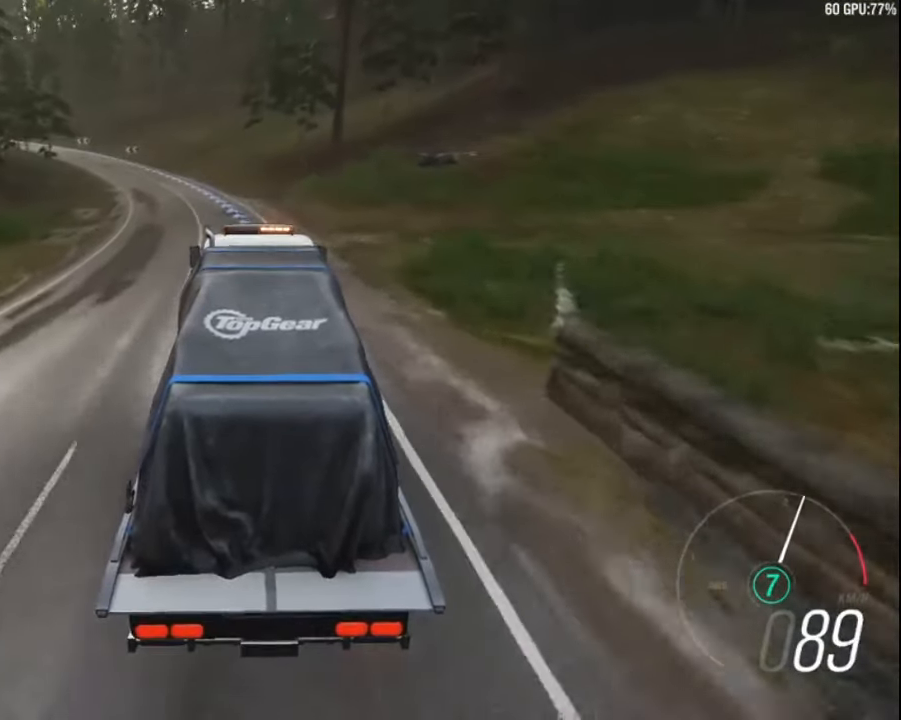
{"keys": ["left", "up"], "events": [[33, "left", "down"], [250, "left", "up"], [417, "left", "down"]]}
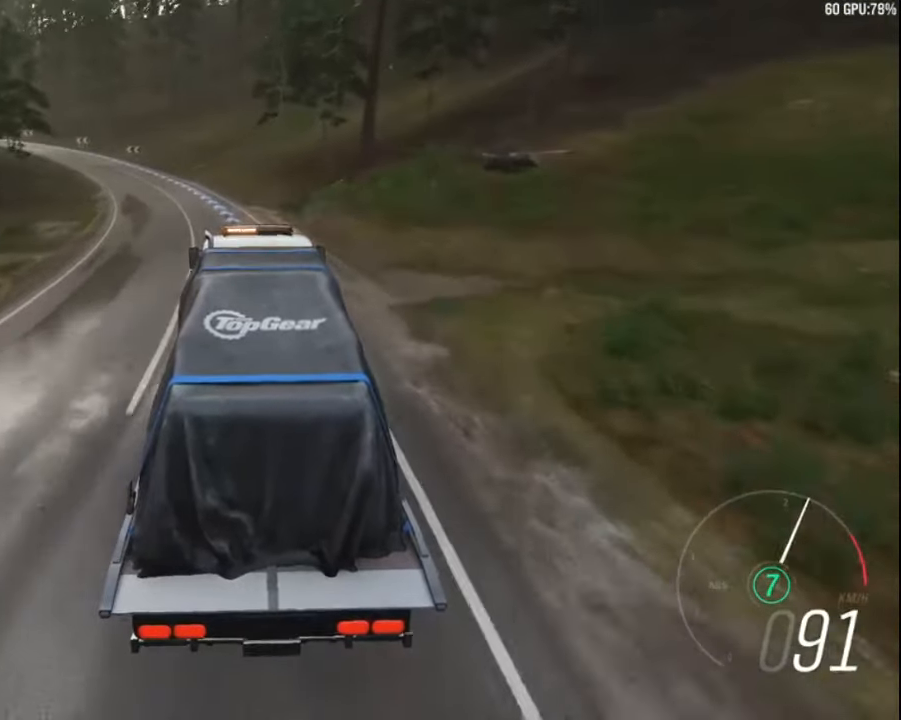
{"keys": ["up"], "events": [[300, "left", "up"]]}
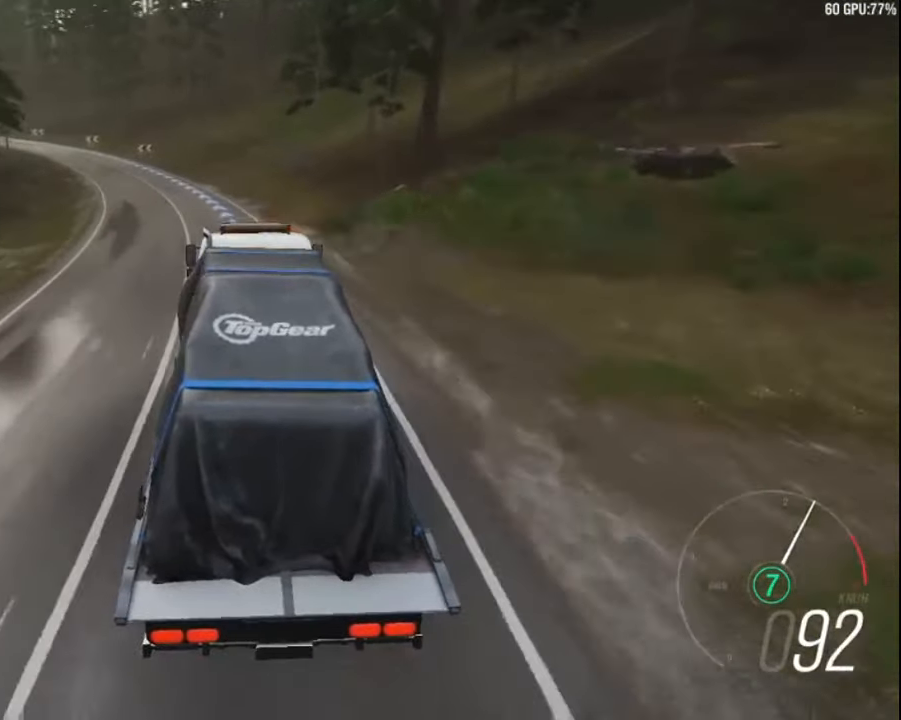
{"keys": ["up"], "events": [[83, "left", "down"], [450, "left", "up"]]}
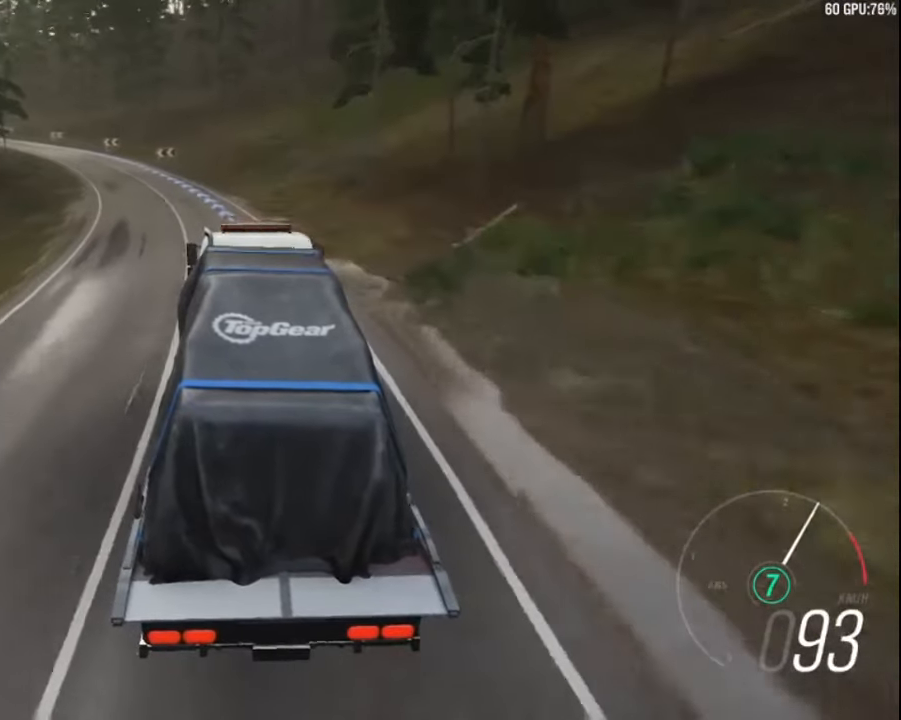
{"keys": ["left", "up"], "events": [[100, "left", "down"]]}
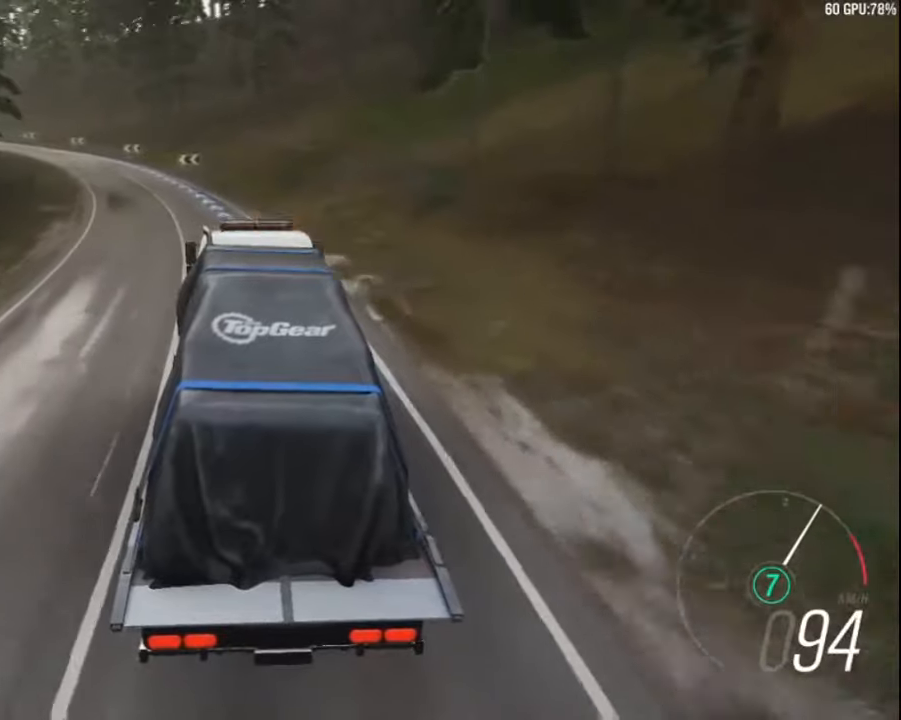
{"keys": ["left", "up"], "events": [[84, "left", "up"], [234, "left", "down"]]}
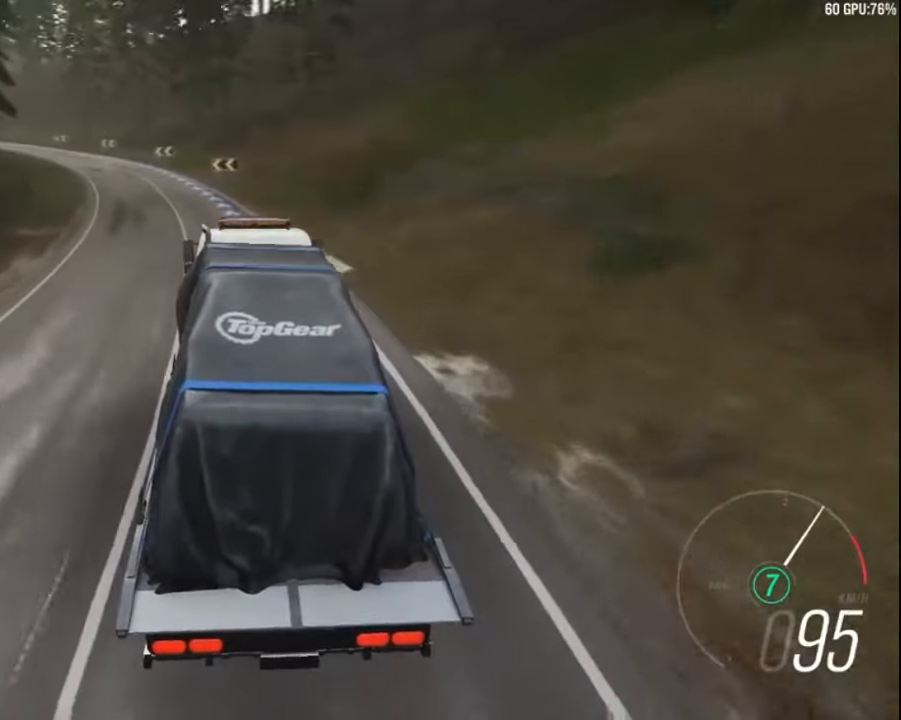
{"keys": ["left", "up"], "events": [[100, "left", "up"], [234, "left", "down"]]}
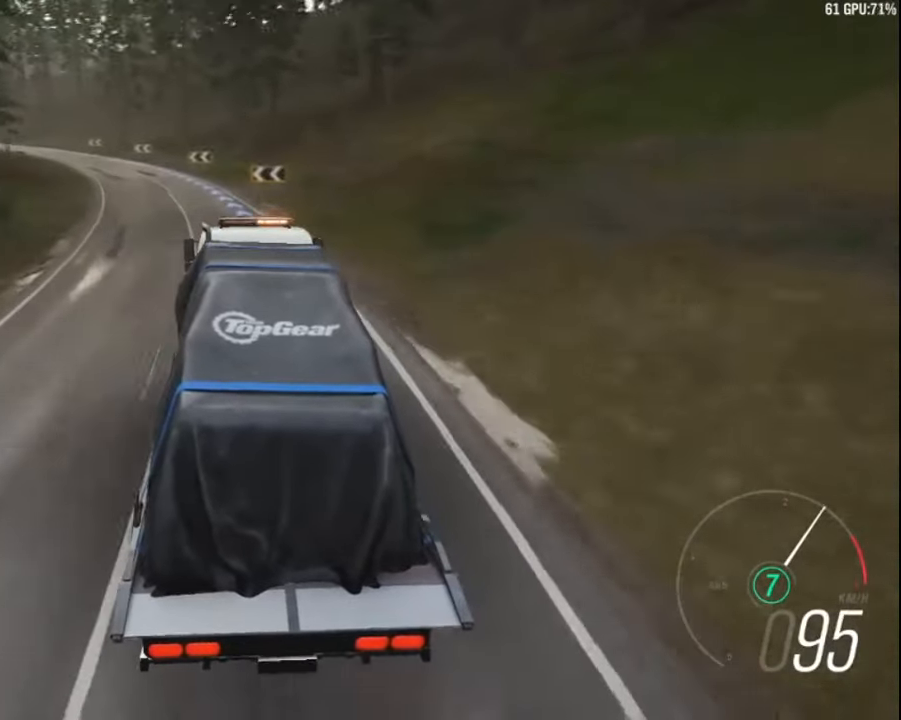
{"keys": ["left", "up"], "events": [[250, "left", "up"], [367, "left", "down"]]}
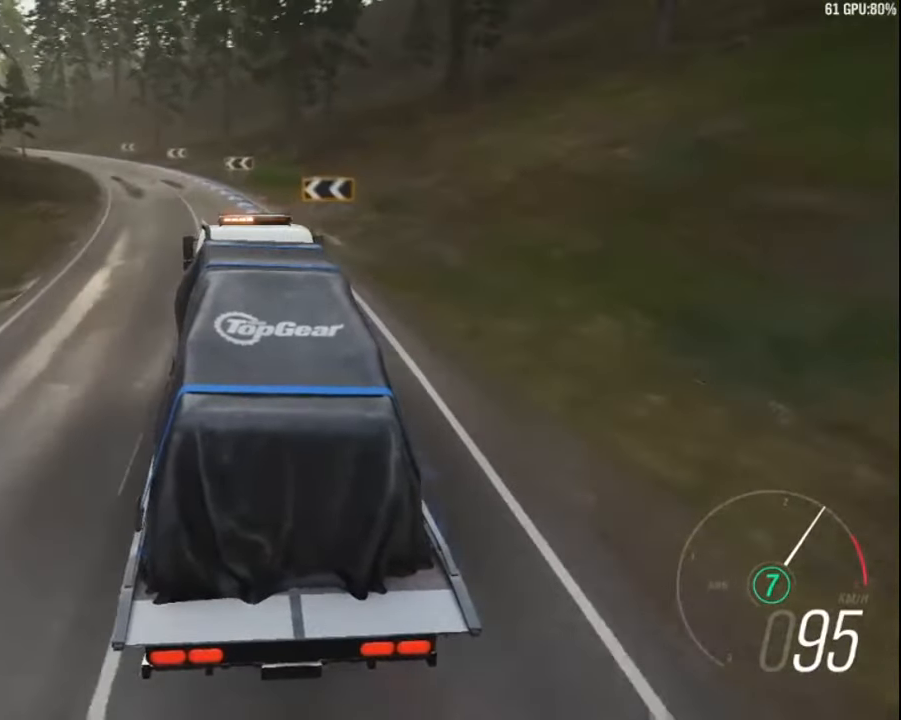
{"keys": ["up"], "events": [[400, "left", "up"]]}
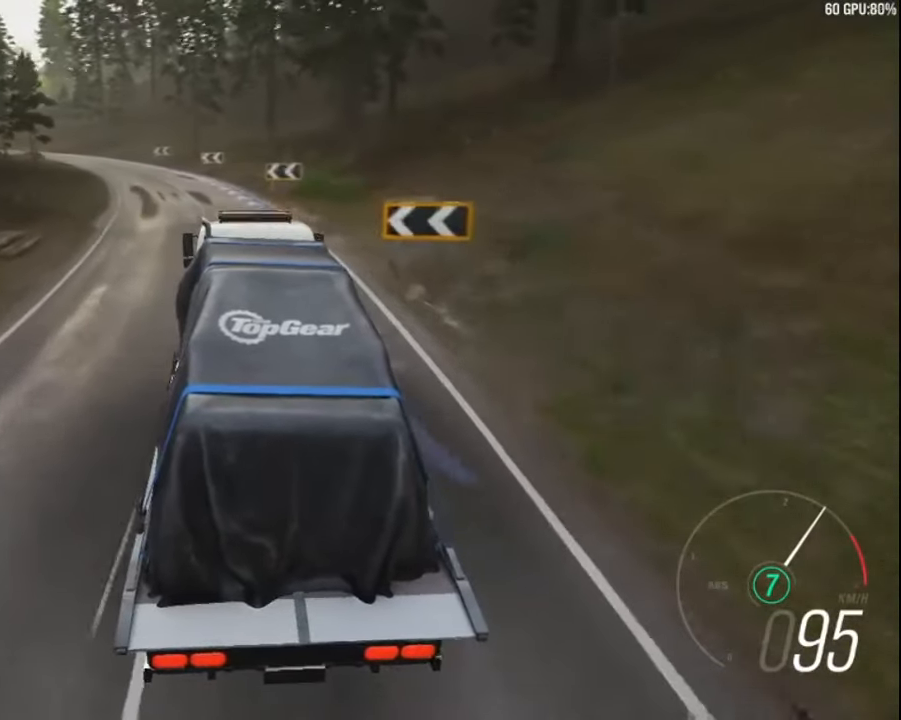
{"keys": ["up"], "events": [[17, "left", "down"], [484, "left", "up"]]}
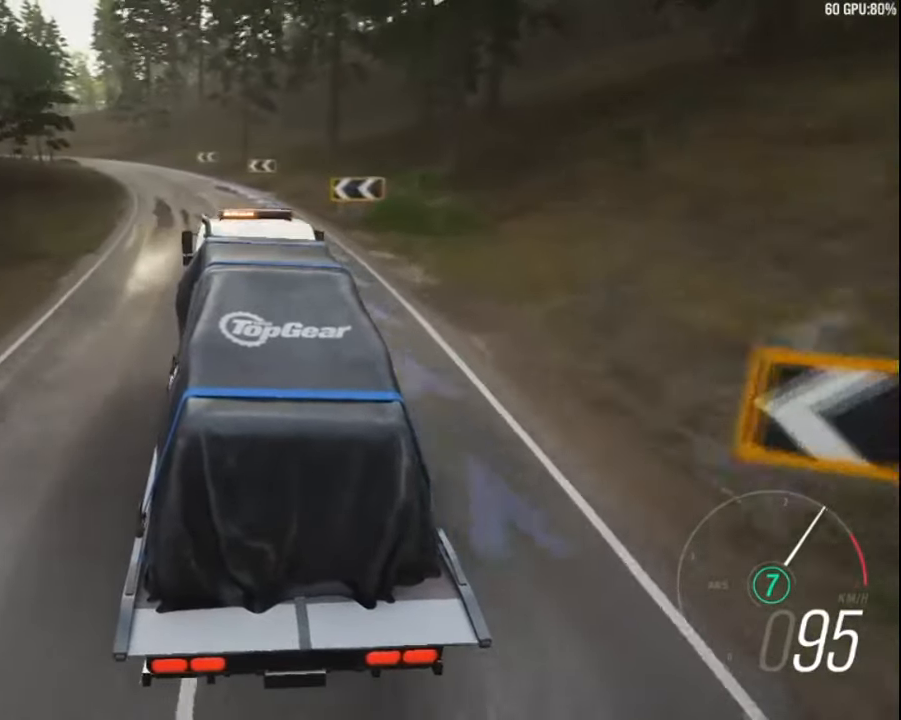
{"keys": ["left", "up"], "events": [[150, "left", "down"]]}
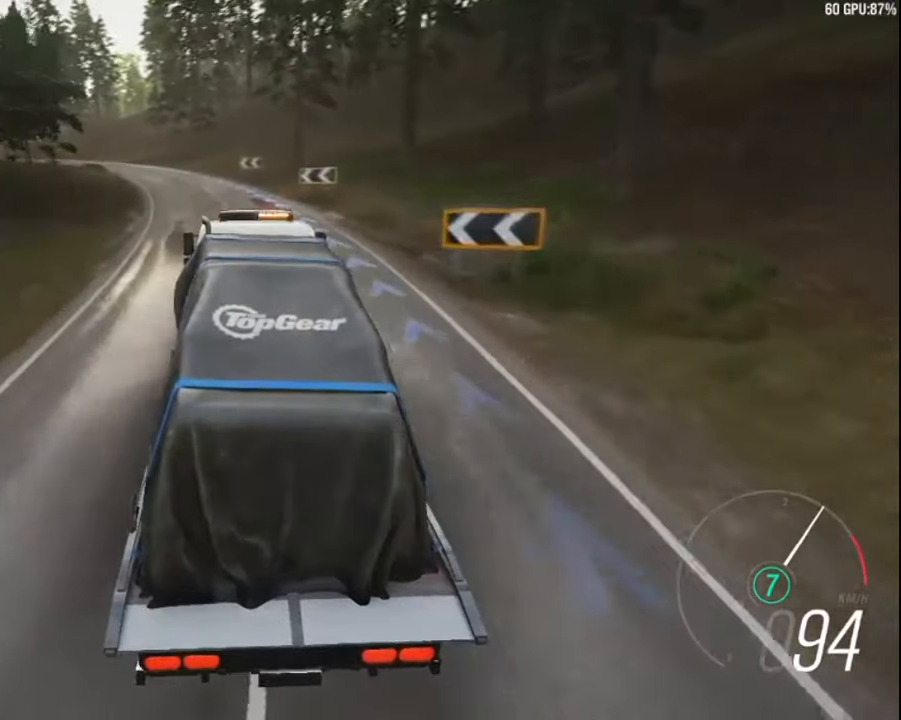
{"keys": ["up"], "events": [[34, "left", "up"], [167, "left", "down"], [484, "left", "up"]]}
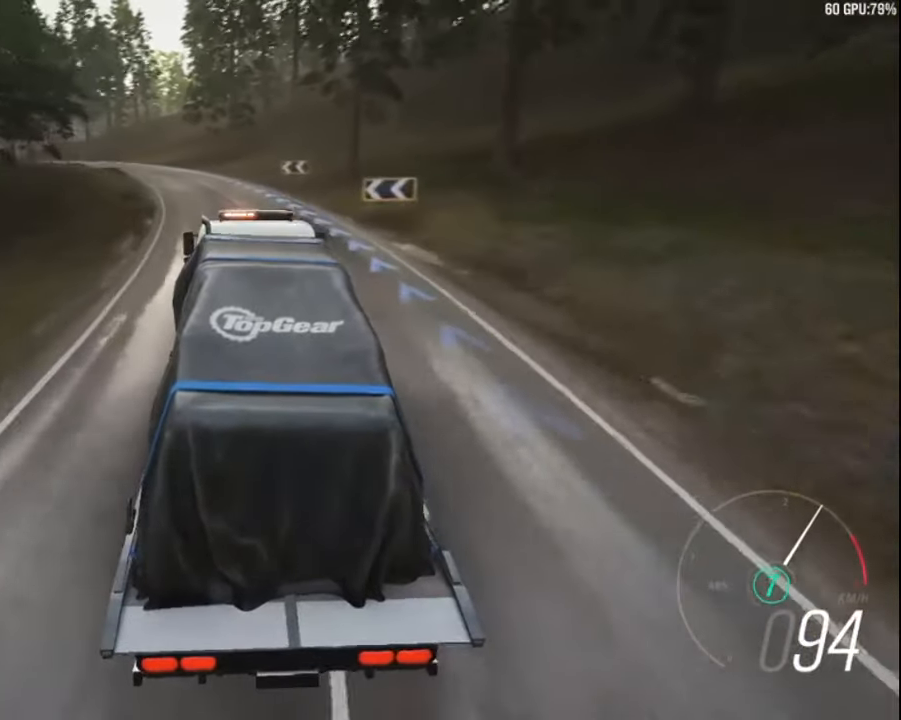
{"keys": ["left", "up"], "events": [[100, "left", "down"], [417, "left", "up"], [484, "left", "down"]]}
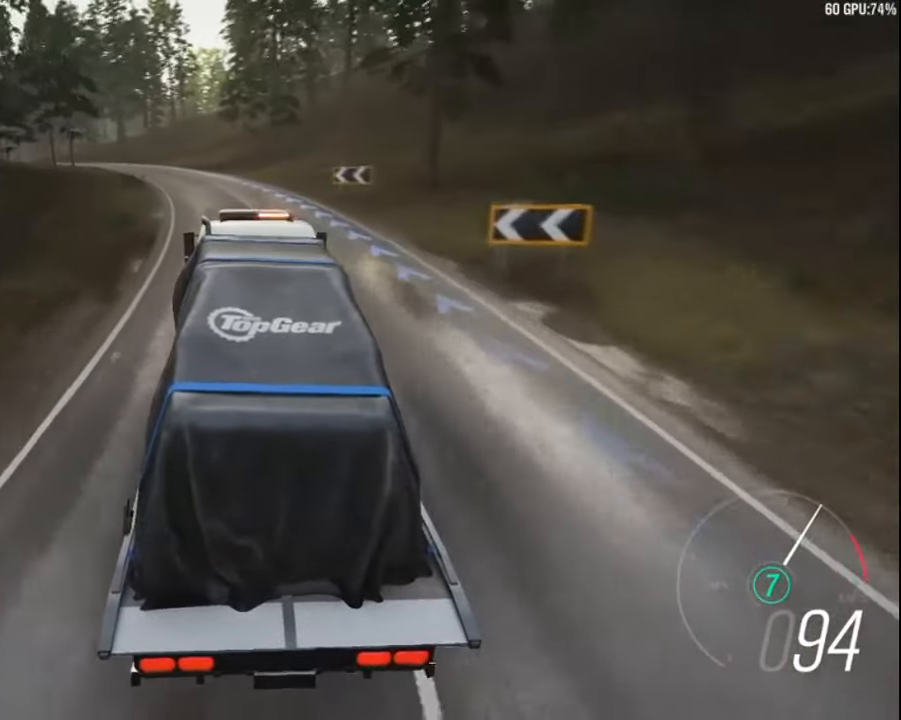
{"keys": ["left", "up"], "events": [[350, "left", "up"], [484, "left", "down"]]}
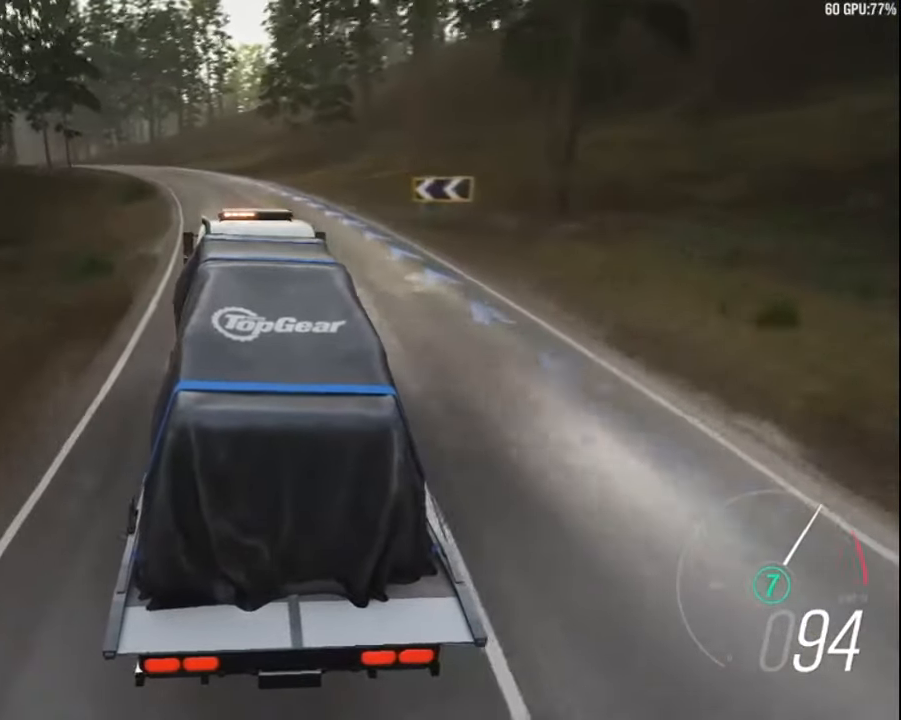
{"keys": ["left", "up"], "events": [[283, "left", "up"], [400, "left", "down"]]}
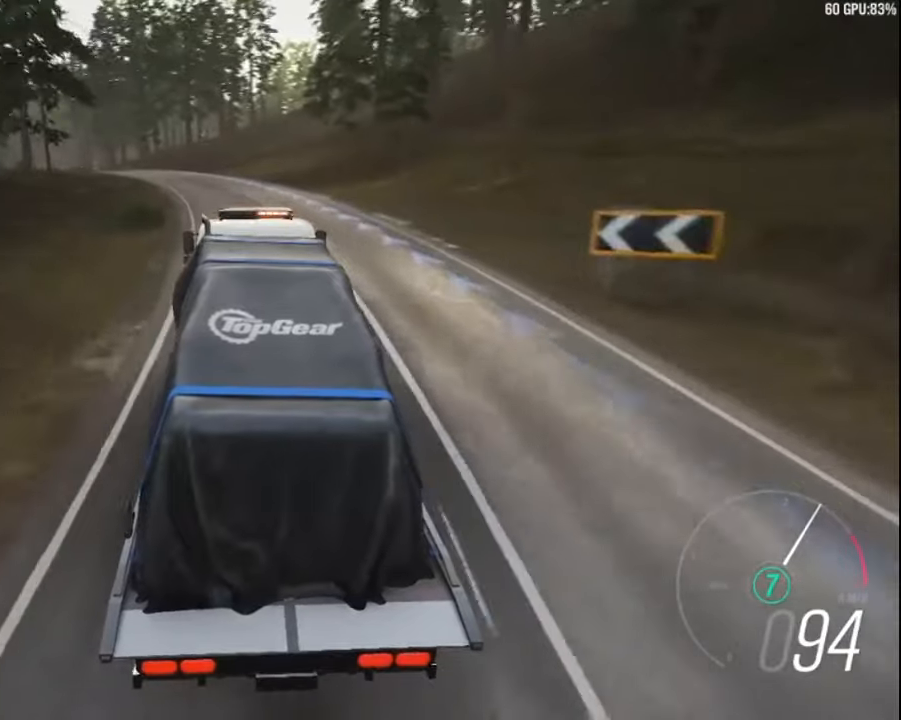
{"keys": ["left", "up"], "events": [[250, "left", "up"], [333, "left", "down"]]}
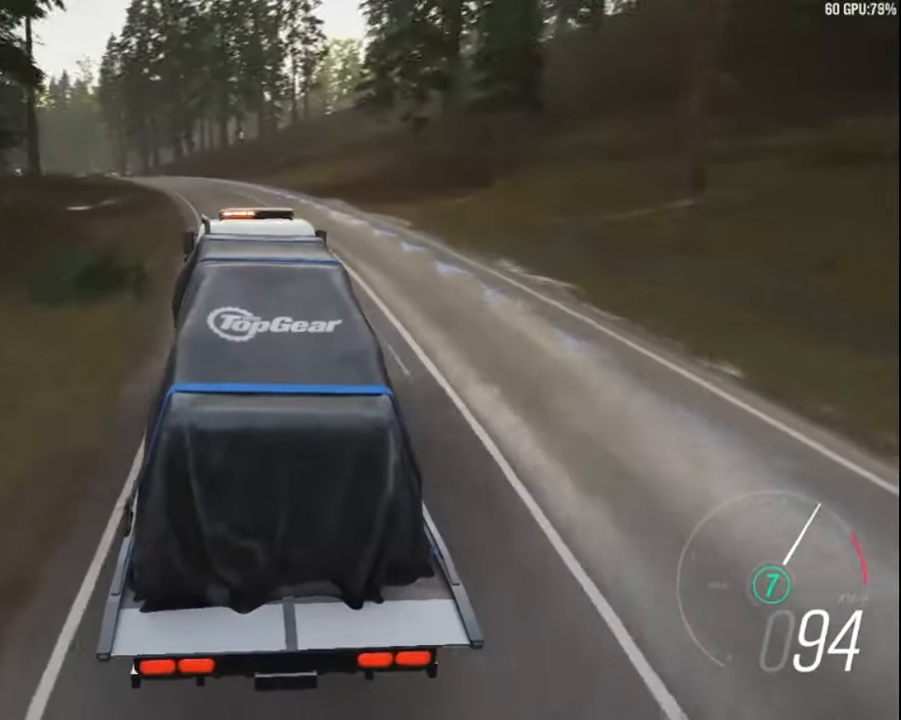
{"keys": ["left", "up"], "events": [[183, "left", "up"], [300, "left", "down"]]}
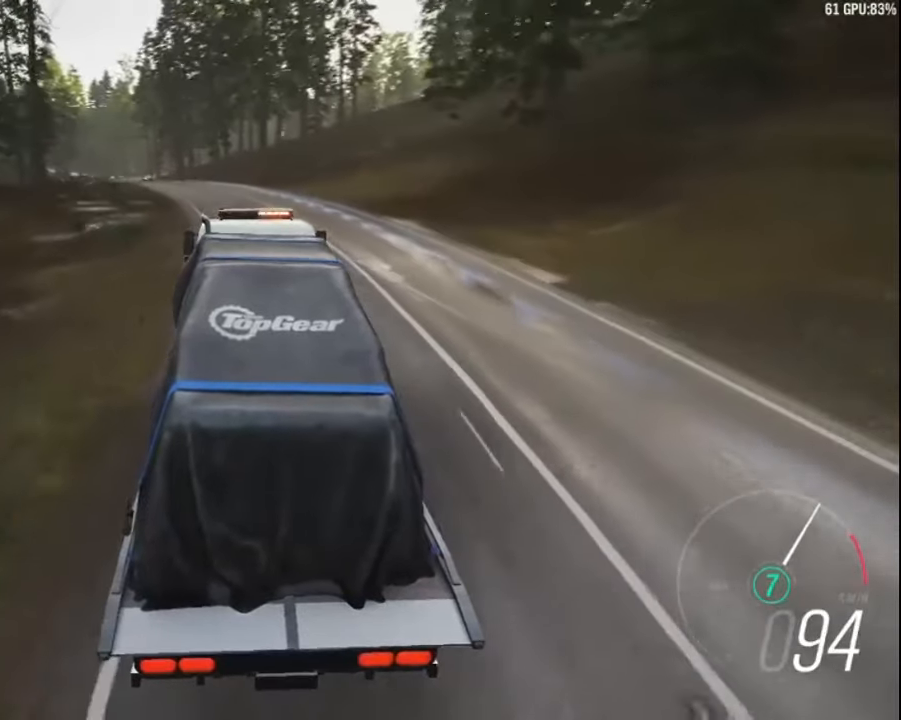
{"keys": ["left", "up"], "events": [[133, "left", "up"], [250, "left", "down"]]}
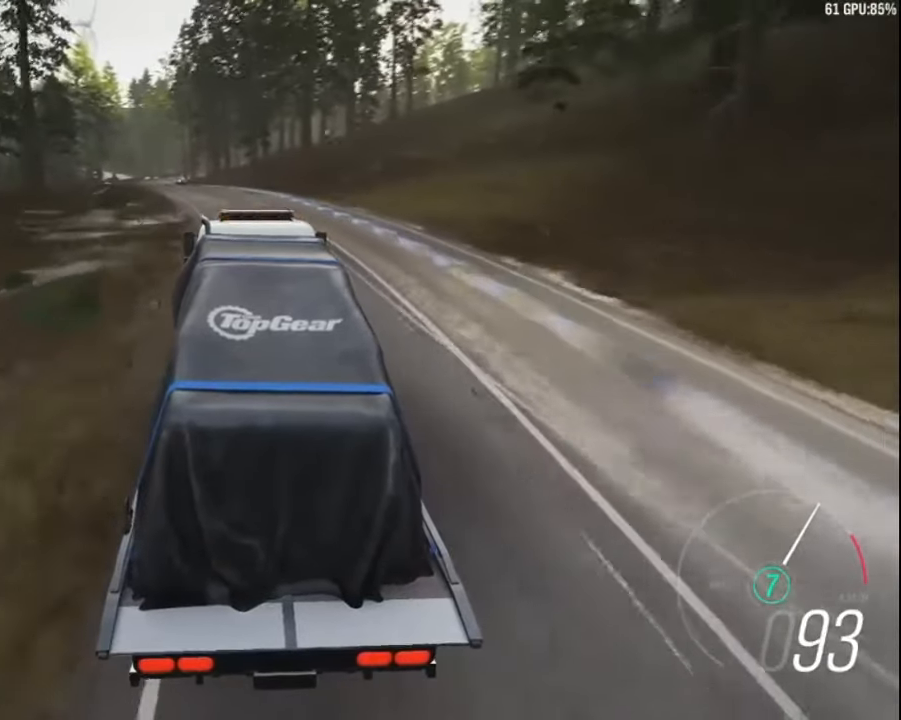
{"keys": ["left", "up"], "events": [[50, "left", "up"], [200, "left", "down"]]}
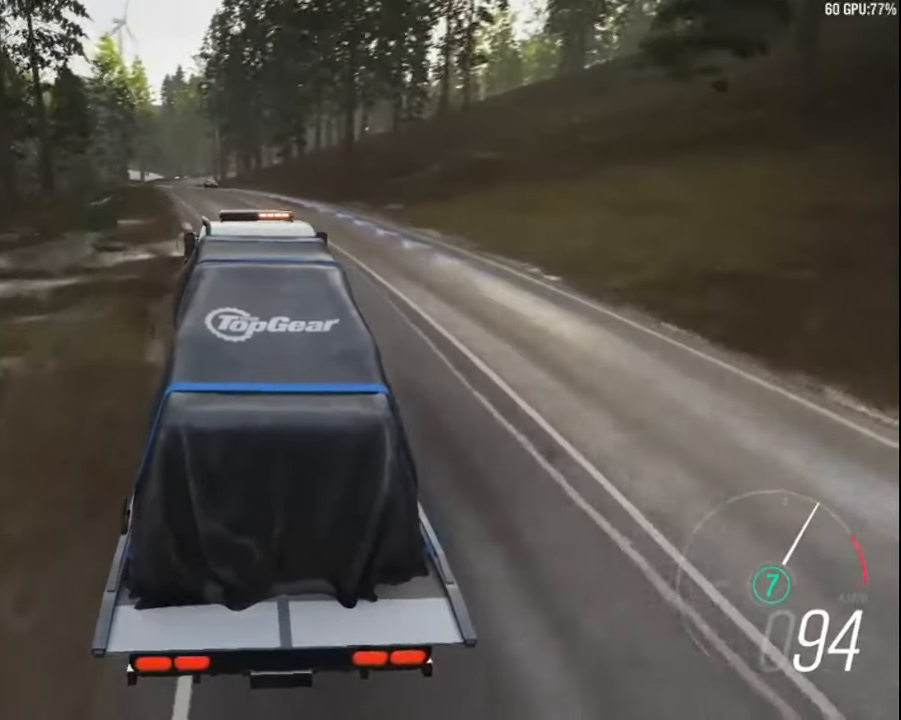
{"keys": ["up"], "events": [[66, "left", "up"], [100, "left", "down"], [433, "left", "up"]]}
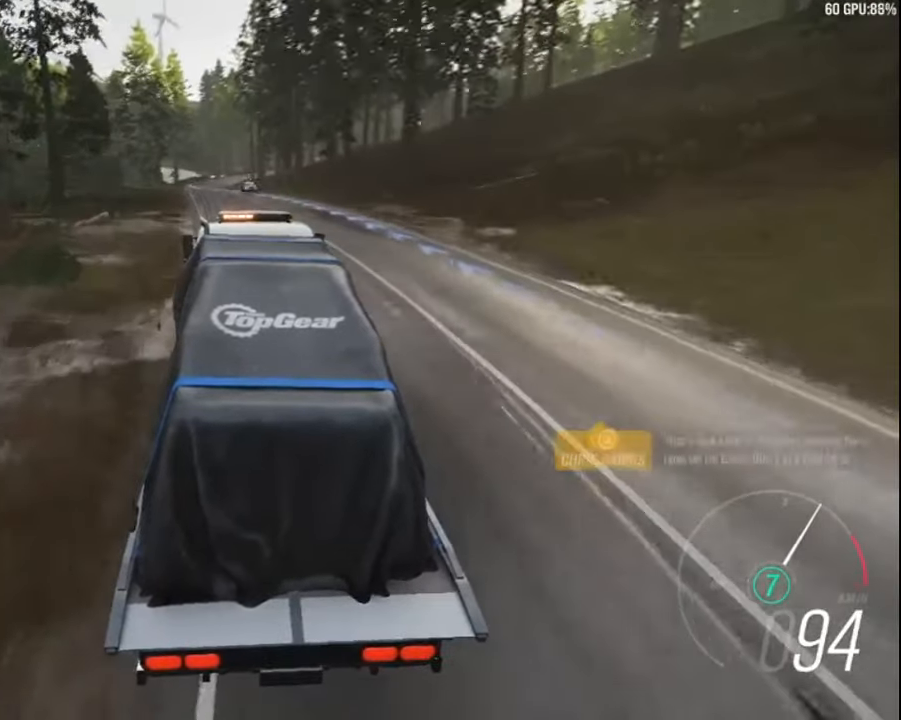
{"keys": ["left", "up"], "events": [[50, "left", "down"], [66, "left", "up"], [500, "left", "down"]]}
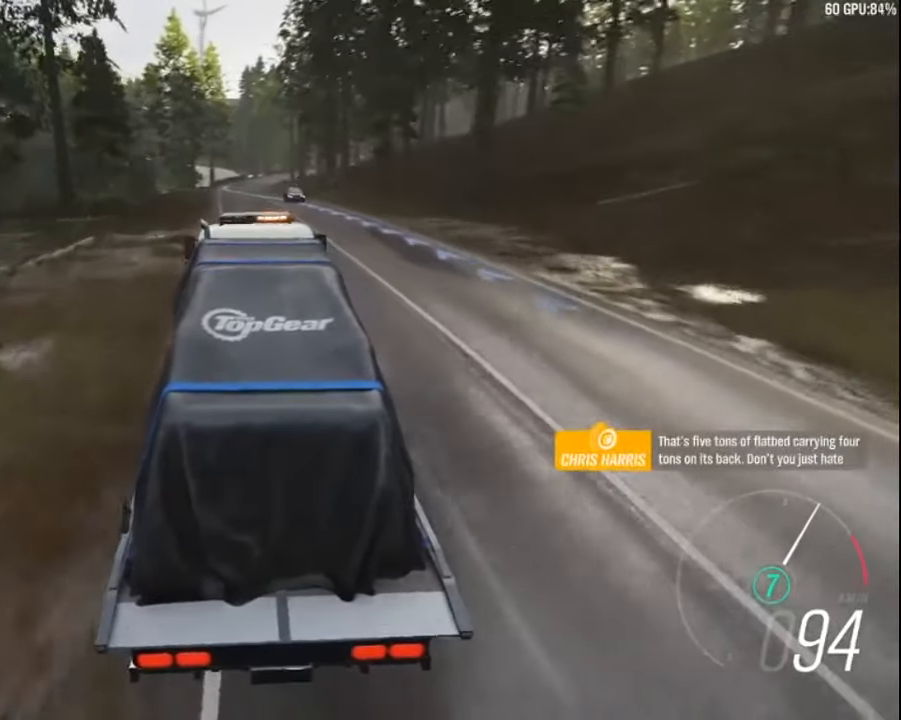
{"keys": ["up"], "events": [[166, "left", "up"]]}
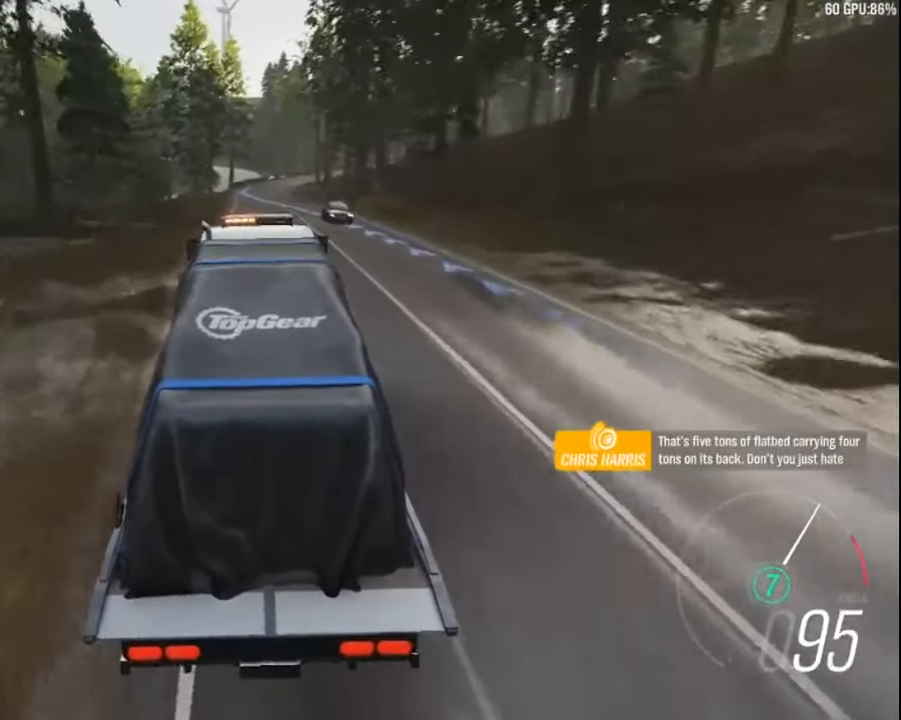
{"keys": ["up"], "events": [[233, "left", "down"], [383, "left", "up"]]}
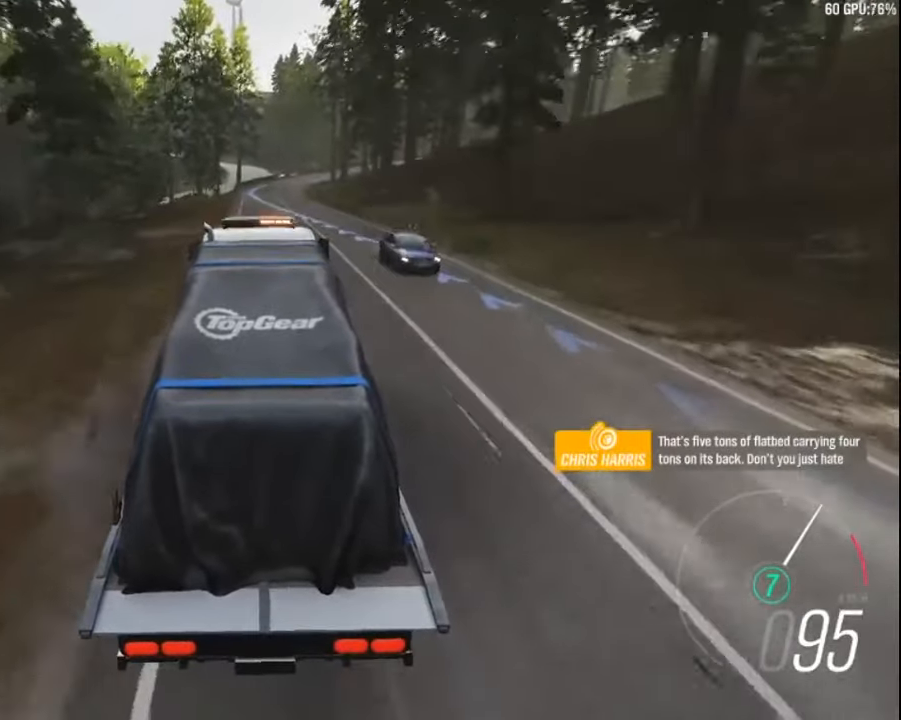
{"keys": ["up"], "events": []}